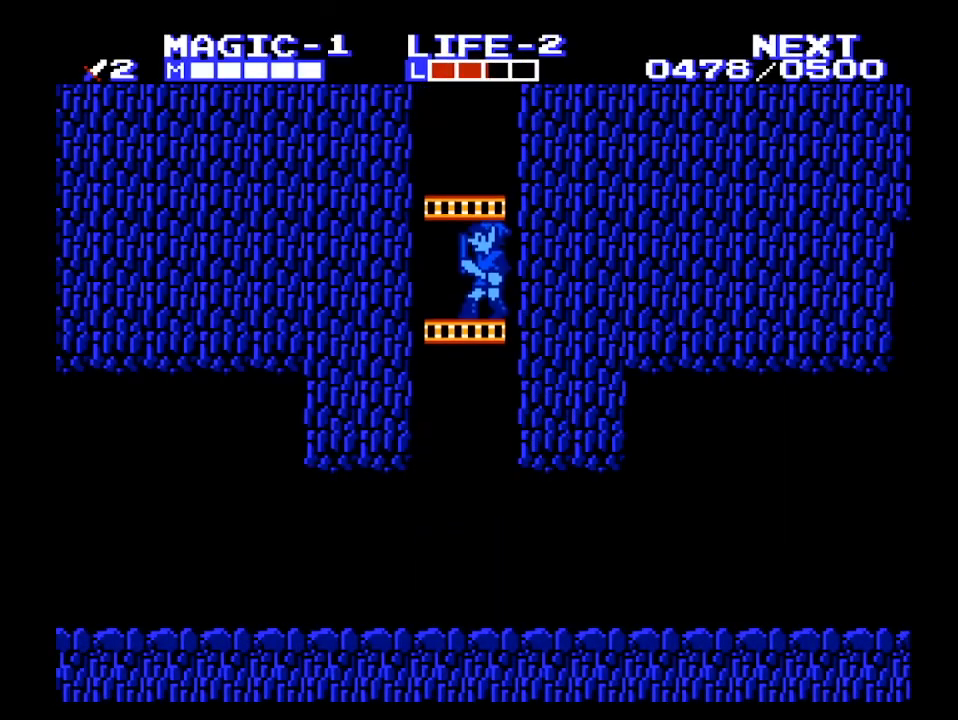
Gameplay with a controller (Nintendo layout); each line is a JSON object with the inputs held at the frame after it. "events" lists button and stick changes between this image and that frame as [ms after this image, input, new state], when the widget could be followed in between. Not read: L3 R3.
{"buttons": ["DPAD_DOWN"], "events": [[300, "DPAD_LEFT", "up"]]}
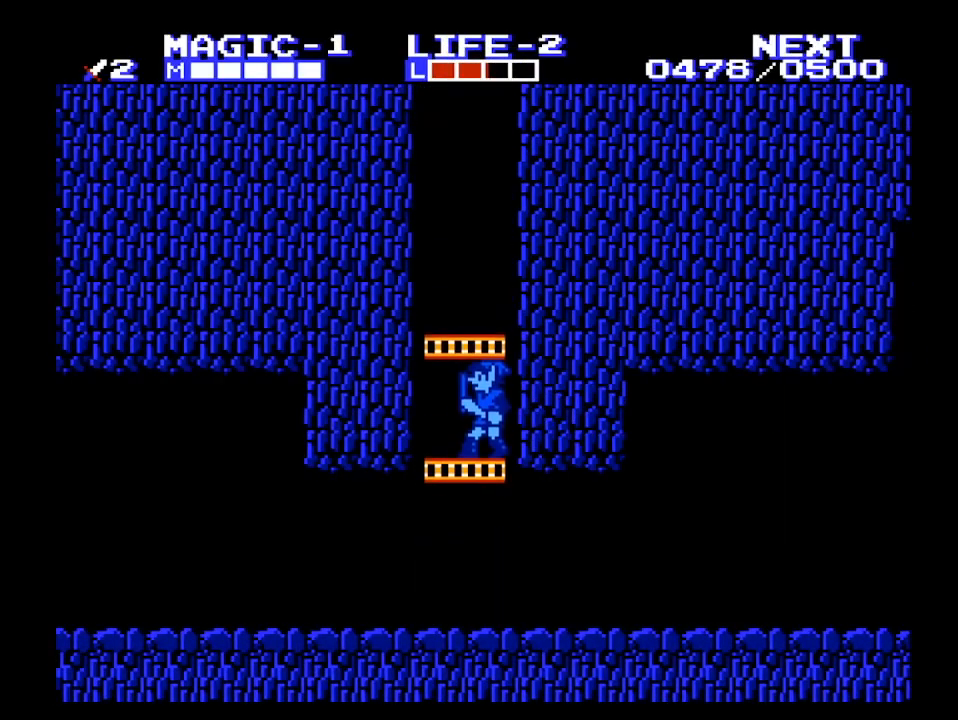
{"buttons": ["DPAD_DOWN"], "events": []}
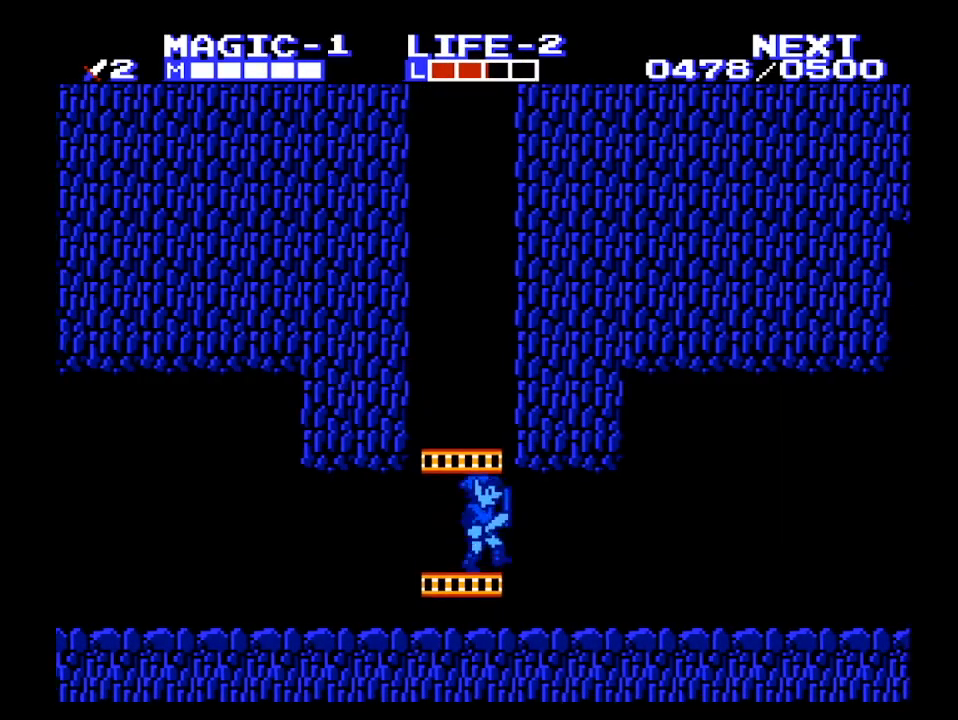
{"buttons": ["DPAD_RIGHT"], "events": [[33, "DPAD_DOWN", "up"], [33, "DPAD_RIGHT", "down"]]}
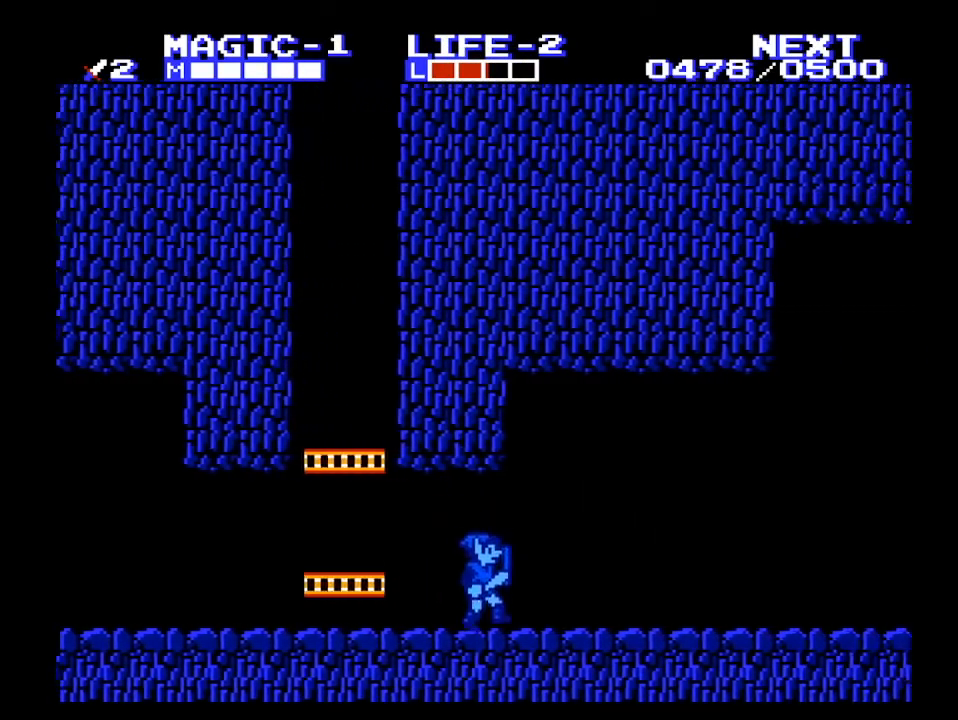
{"buttons": ["DPAD_RIGHT"], "events": []}
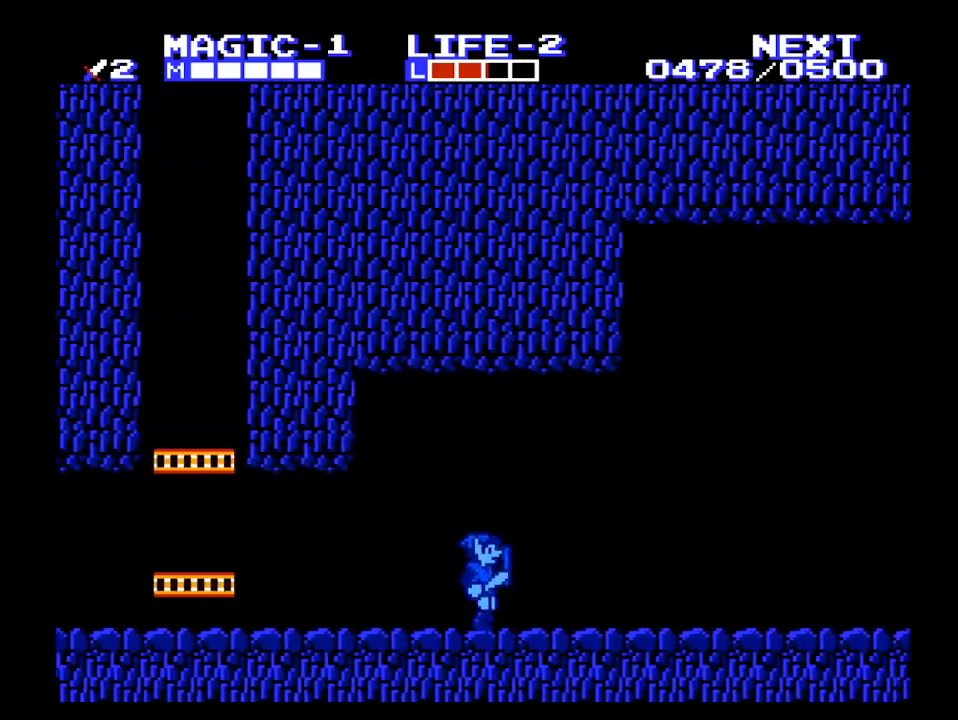
{"buttons": ["DPAD_RIGHT"], "events": []}
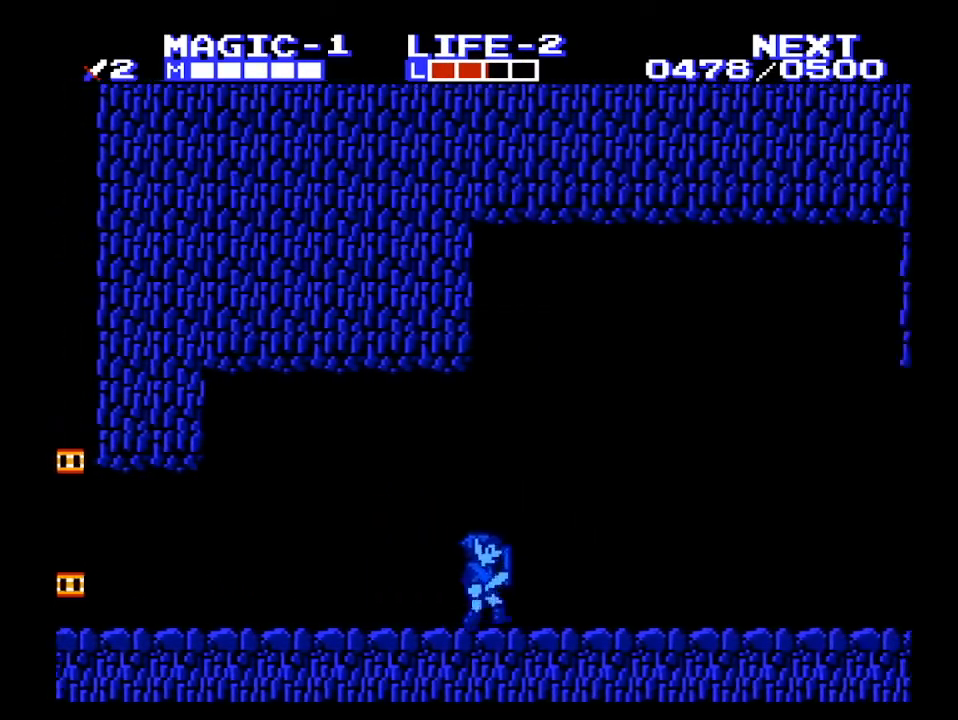
{"buttons": ["DPAD_RIGHT"], "events": []}
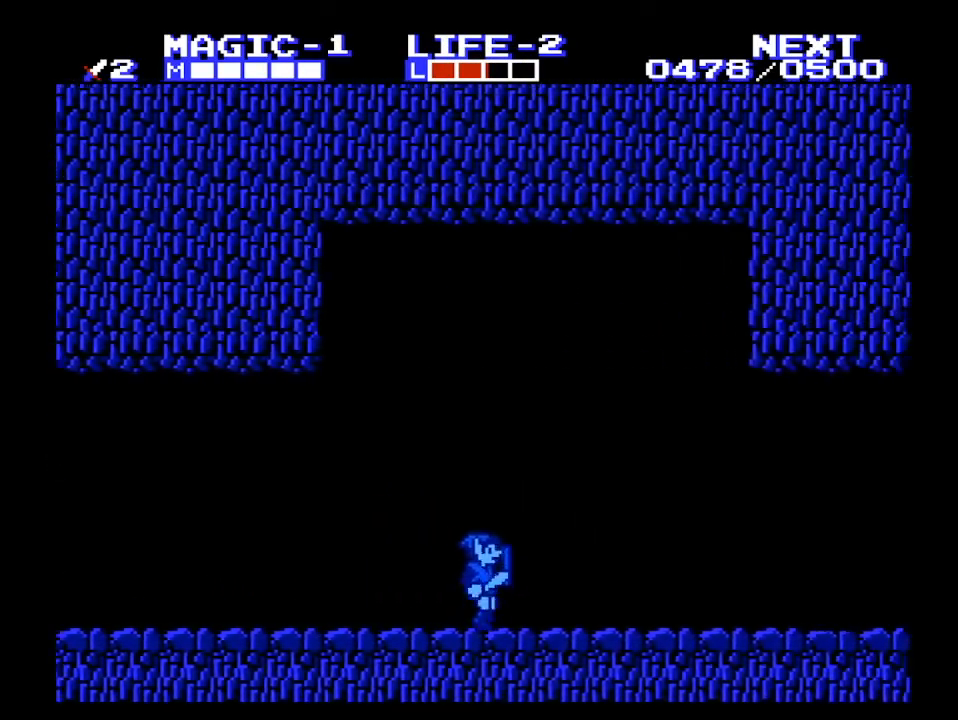
{"buttons": ["DPAD_LEFT"], "events": [[267, "DPAD_LEFT", "down"], [267, "DPAD_RIGHT", "up"]]}
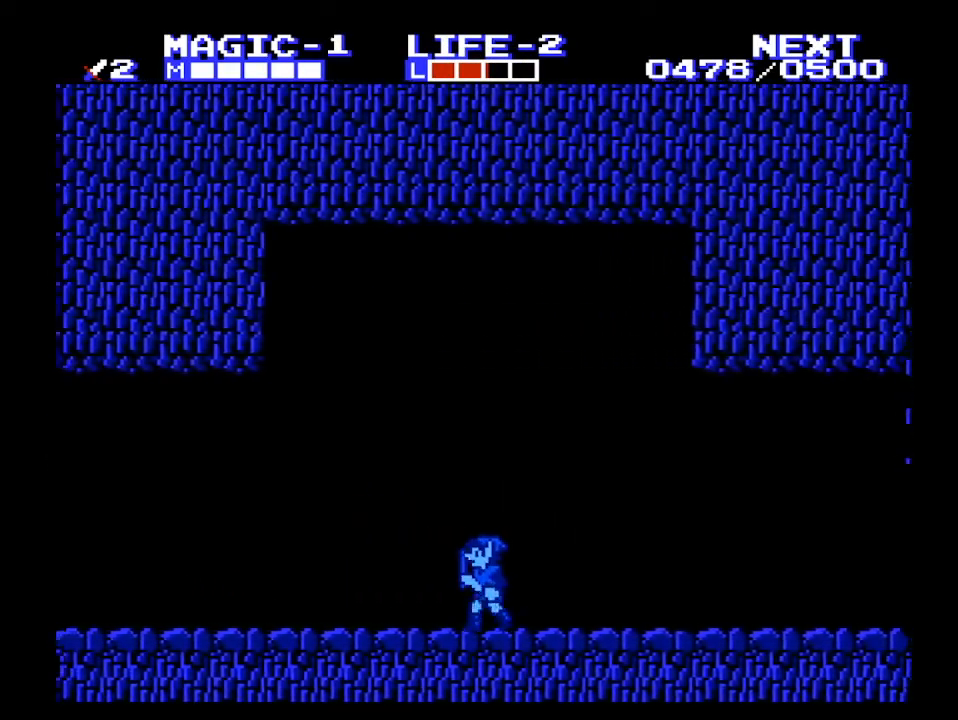
{"buttons": ["DPAD_LEFT"], "events": [[267, "SELECT", "down"], [400, "SELECT", "up"]]}
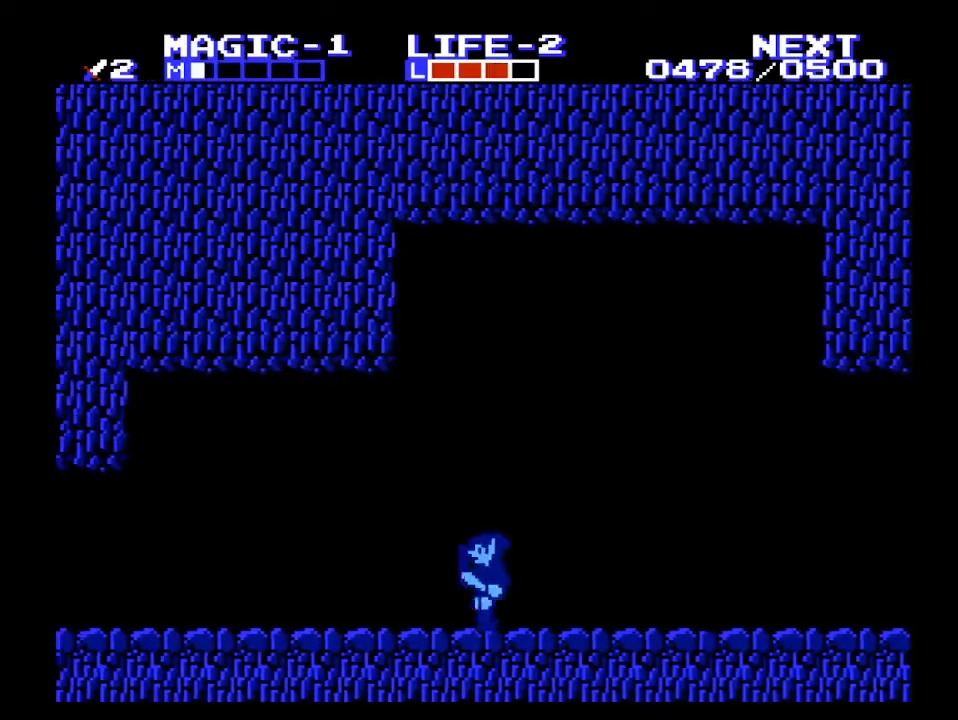
{"buttons": ["DPAD_LEFT"], "events": []}
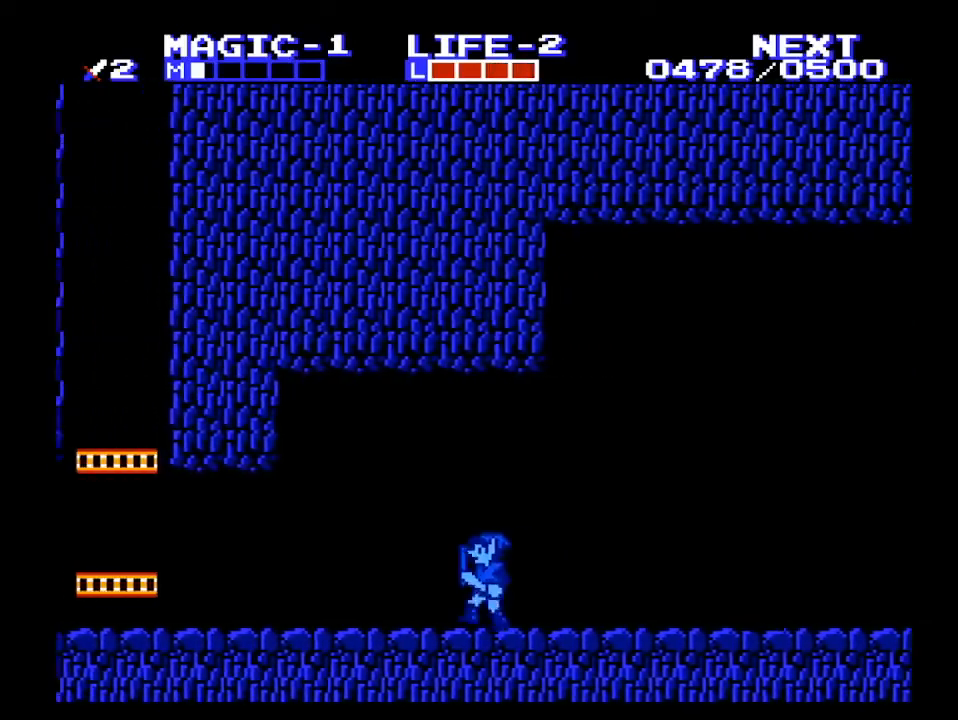
{"buttons": ["A", "DPAD_LEFT"], "events": [[467, "A", "down"]]}
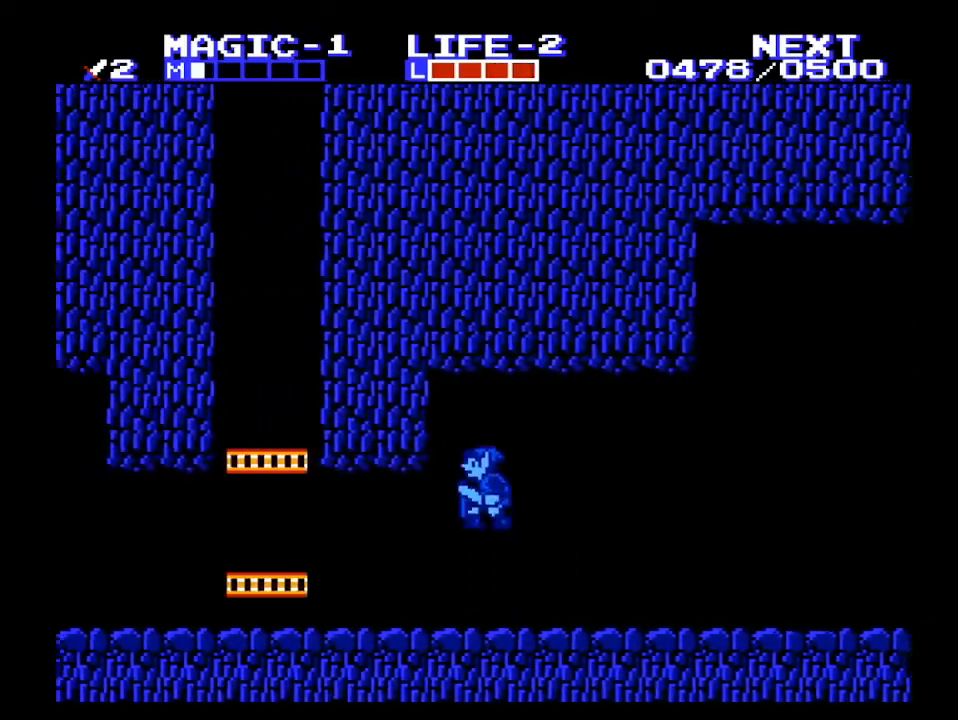
{"buttons": ["DPAD_RIGHT"], "events": [[33, "DPAD_LEFT", "up"], [233, "A", "up"], [233, "DPAD_RIGHT", "down"]]}
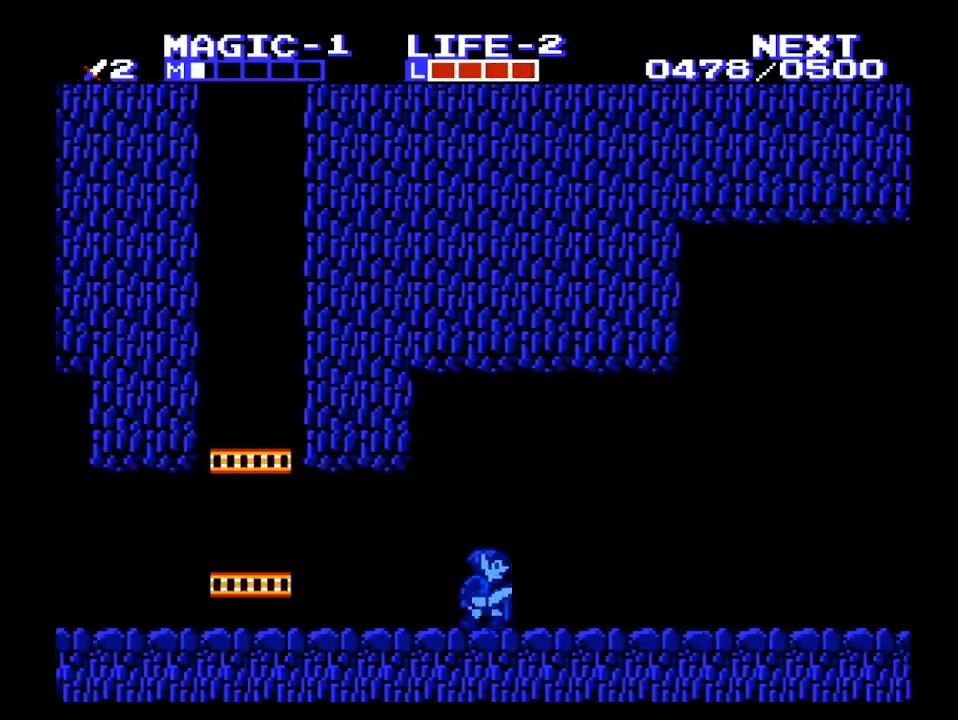
{"buttons": ["DPAD_DOWN"], "events": [[133, "A", "down"], [167, "DPAD_RIGHT", "up"], [233, "A", "up"], [367, "DPAD_DOWN", "down"]]}
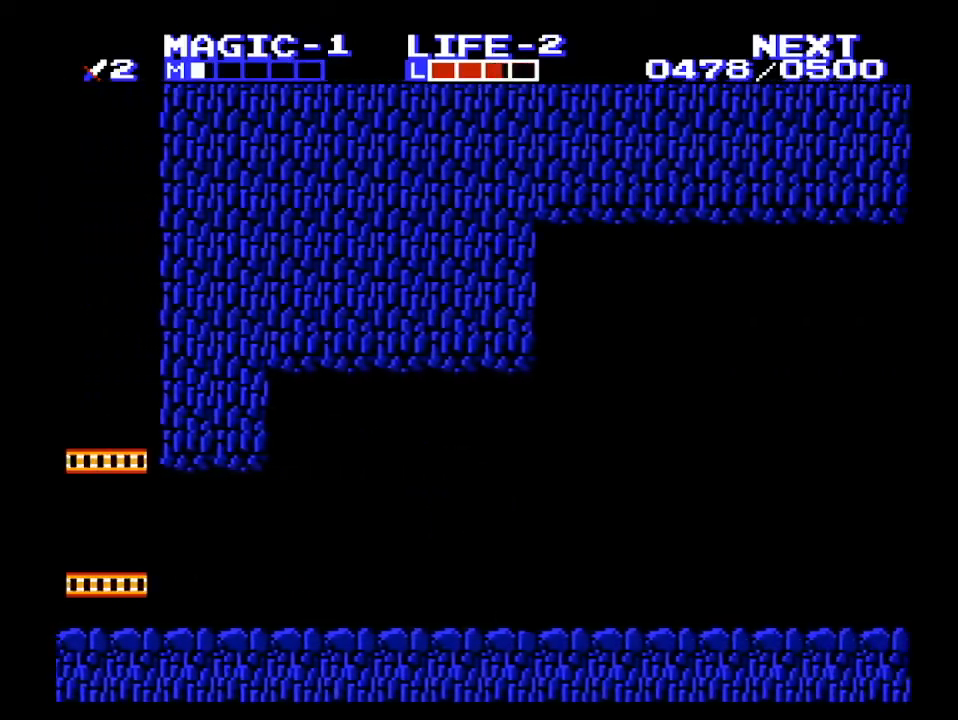
{"buttons": ["DPAD_RIGHT"], "events": [[133, "DPAD_RIGHT", "down"], [167, "A", "down"], [167, "DPAD_DOWN", "up"], [367, "A", "up"]]}
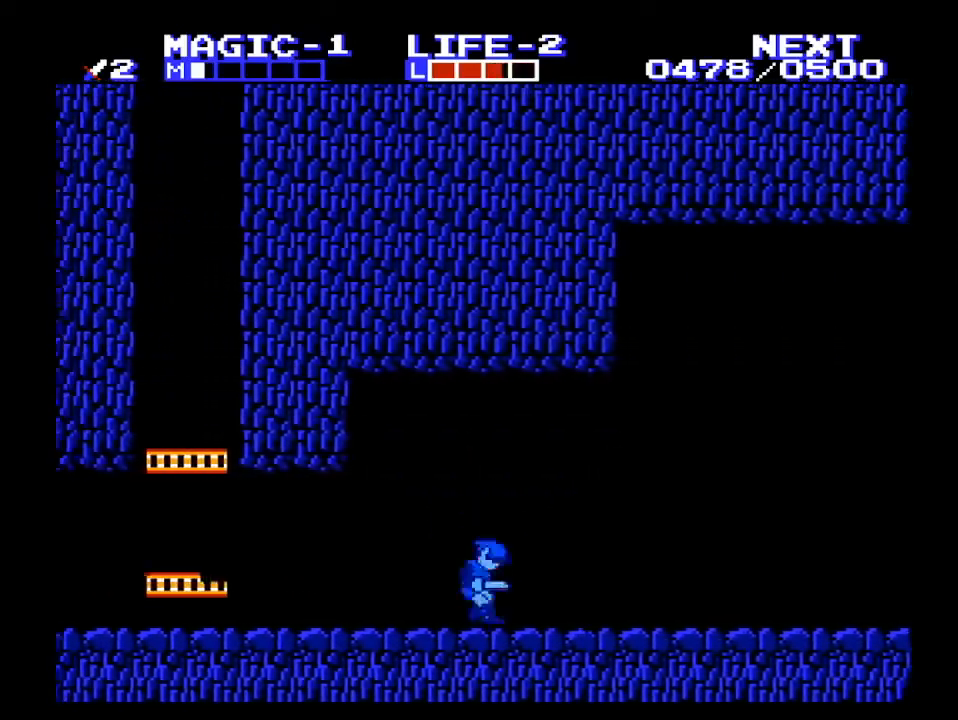
{"buttons": ["DPAD_DOWN", "DPAD_RIGHT"], "events": [[200, "A", "down"], [300, "A", "up"], [500, "DPAD_DOWN", "down"]]}
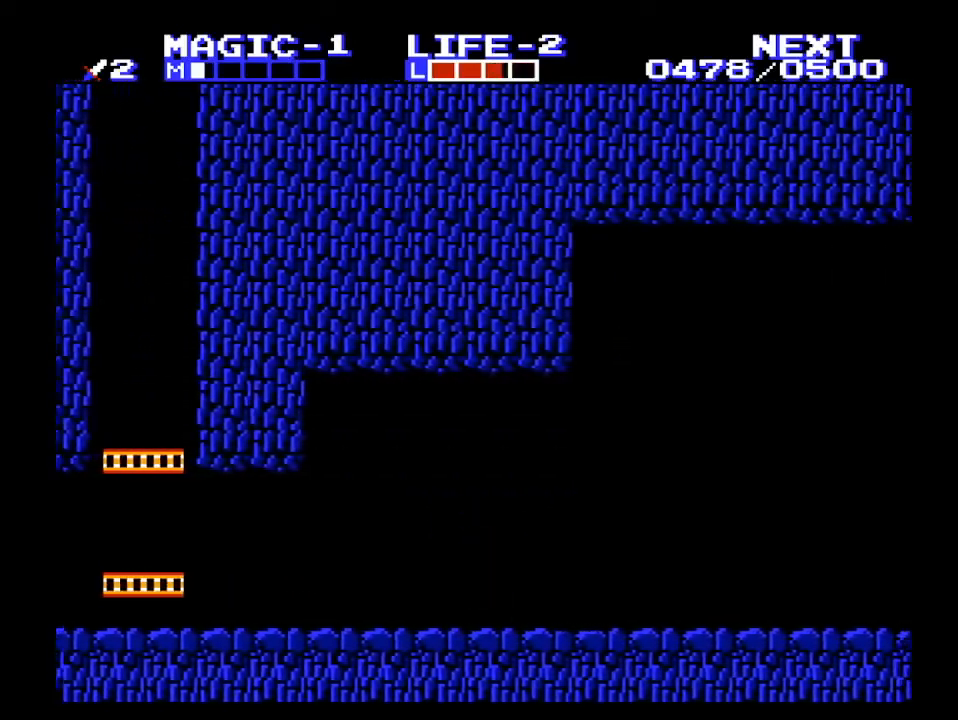
{"buttons": ["DPAD_RIGHT"], "events": [[33, "DPAD_RIGHT", "up"], [100, "B", "down"], [167, "B", "up"], [167, "DPAD_RIGHT", "down"], [200, "DPAD_DOWN", "up"], [233, "A", "down"], [467, "A", "up"]]}
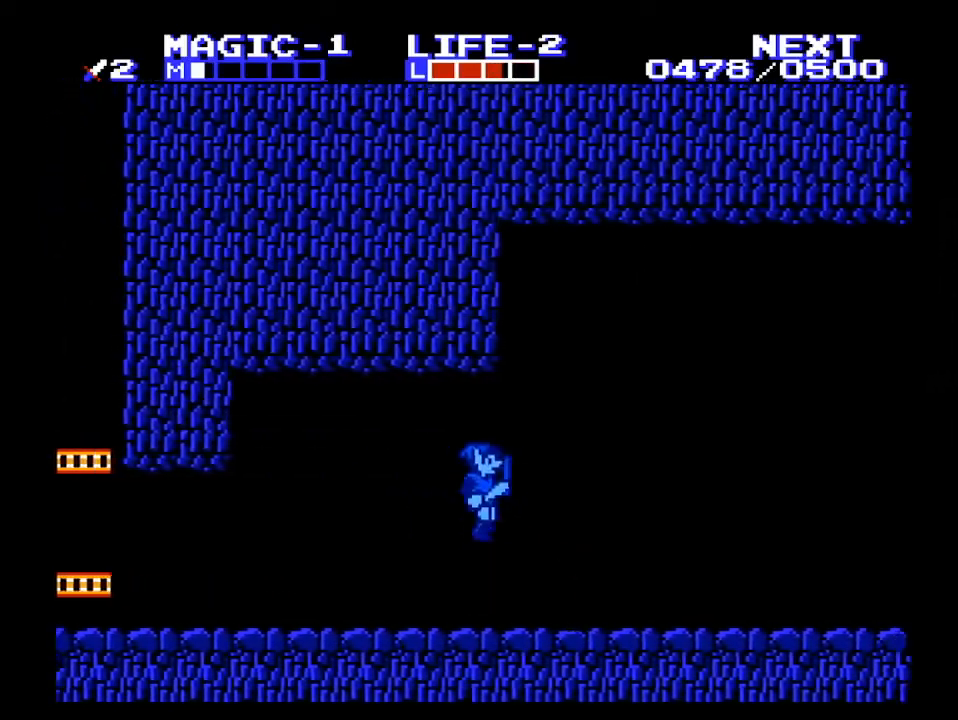
{"buttons": ["DPAD_RIGHT"], "events": [[100, "DPAD_DOWN", "down"], [133, "DPAD_RIGHT", "up"], [200, "B", "down"], [200, "DPAD_DOWN", "up"], [267, "B", "up"], [333, "A", "down"], [333, "DPAD_RIGHT", "down"], [500, "A", "up"]]}
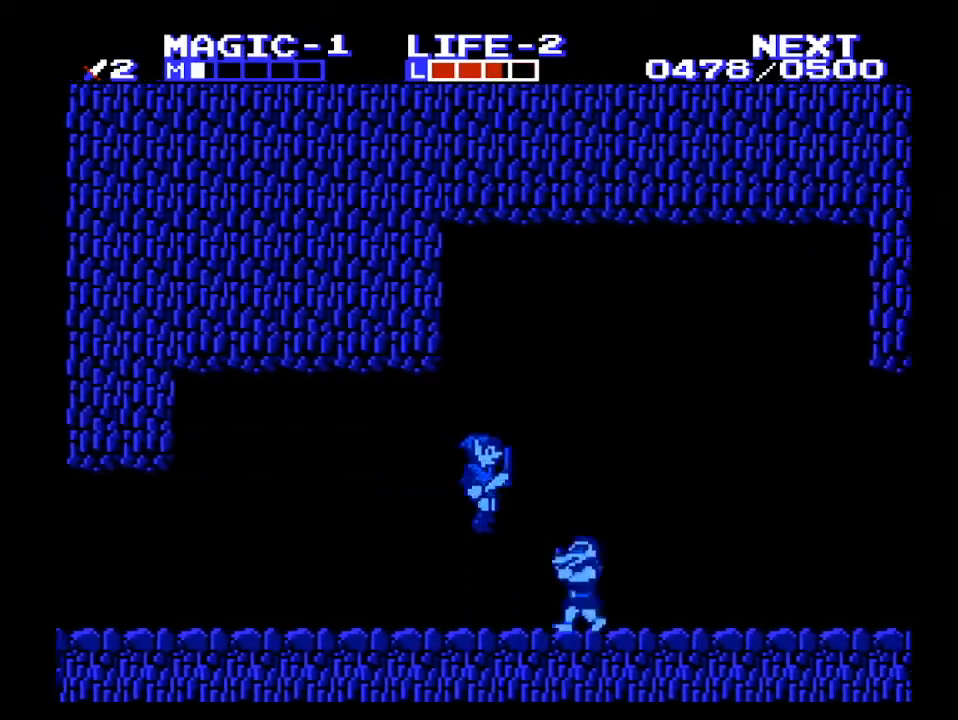
{"buttons": ["DPAD_RIGHT"], "events": [[133, "DPAD_DOWN", "down"], [233, "DPAD_RIGHT", "up"], [267, "B", "down"], [333, "B", "up"], [333, "DPAD_RIGHT", "down"], [367, "A", "down"], [367, "DPAD_DOWN", "up"], [467, "A", "up"]]}
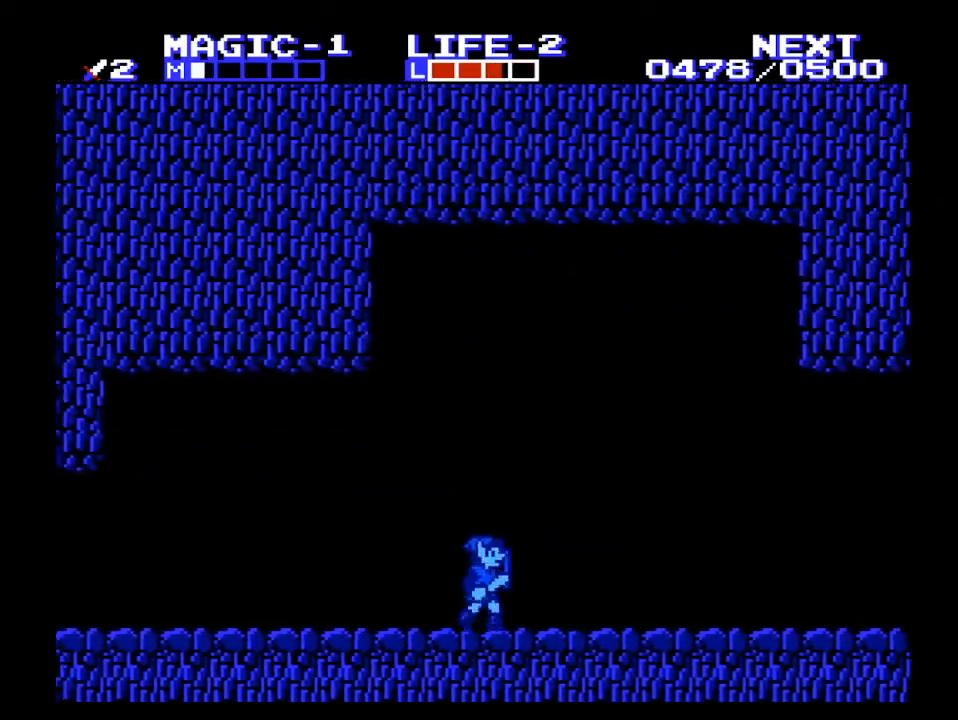
{"buttons": [], "events": [[200, "DPAD_DOWN", "down"], [267, "B", "down"], [267, "DPAD_RIGHT", "up"], [400, "B", "up"], [400, "DPAD_DOWN", "up"]]}
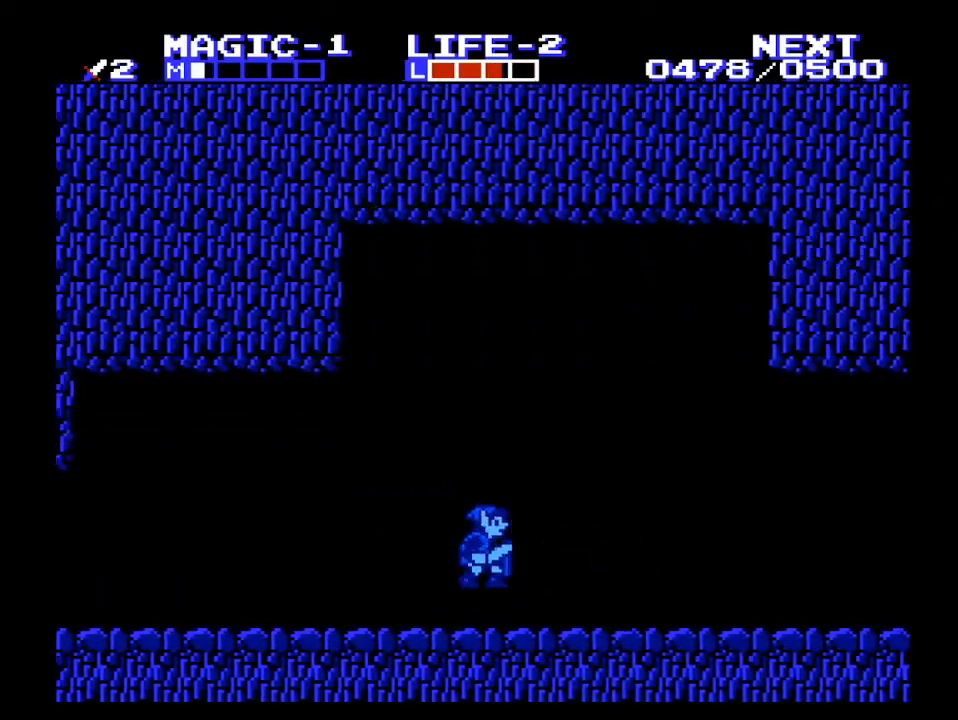
{"buttons": ["B", "DPAD_DOWN"], "events": [[33, "DPAD_RIGHT", "down"], [67, "A", "down"], [167, "A", "up"], [333, "DPAD_DOWN", "down"], [467, "DPAD_RIGHT", "up"], [500, "B", "down"]]}